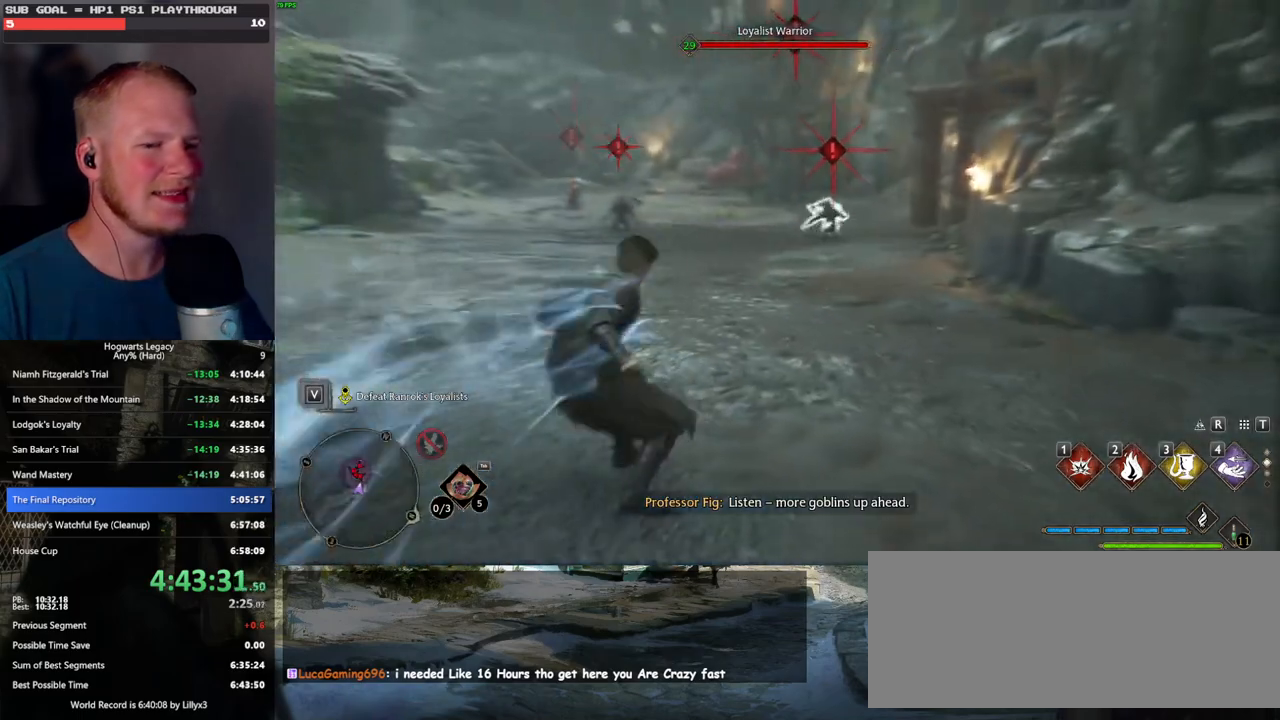
Gameplay with keyboard and mouse; each line is a JSON object with the keys and mouse buttons held at the frame after it. "events" lists presses ("down") and releases ("up") of ".", "/", "0", "1", "2", "3", "4", "5", "6", "7", "8", "9", "a", "alt_l", "alt_r", "b", "backslash", "backspace", "c", "caps_lock", "comma", "ctrl_l", "ctrl_r", "d", "e", "equals", "escape", "f", "f1", "f10", "f11", "f12", "f2", "f3", "f4", "f5", "f6", "f7", "f8", "f9", "g", "h", "i", "j", "k", "l", "lbracket", "m", "minus", "n", "o", "p", "q", "quote", "r", "rbracket", "return", "s", "semicolon", "shift_l", "shift_r", "space", "super_l", "super_r", "t", "tab", "tilde", "u", "v", "w", "x", "y", "z", "mouse_left", "mouse_wheel", "mouse_right", "mouse_mb4" and "mouse_mb5" between this image and that frame as [ms after this image, input, new state], when the widget could be followed in between. "mouse_left", "mouse_wheel", "mouse_right", "mouse_mb4", "mouse_mb5" = the "left", "wheel", "right", "mb4", "mb5" buttons of the "mouse" list. No other keys are recorded. "wheel" means that the mouse wheel is clicked or scrolled. Mouse movement is not recorded.
{"keys": ["w"], "mouse": [], "events": []}
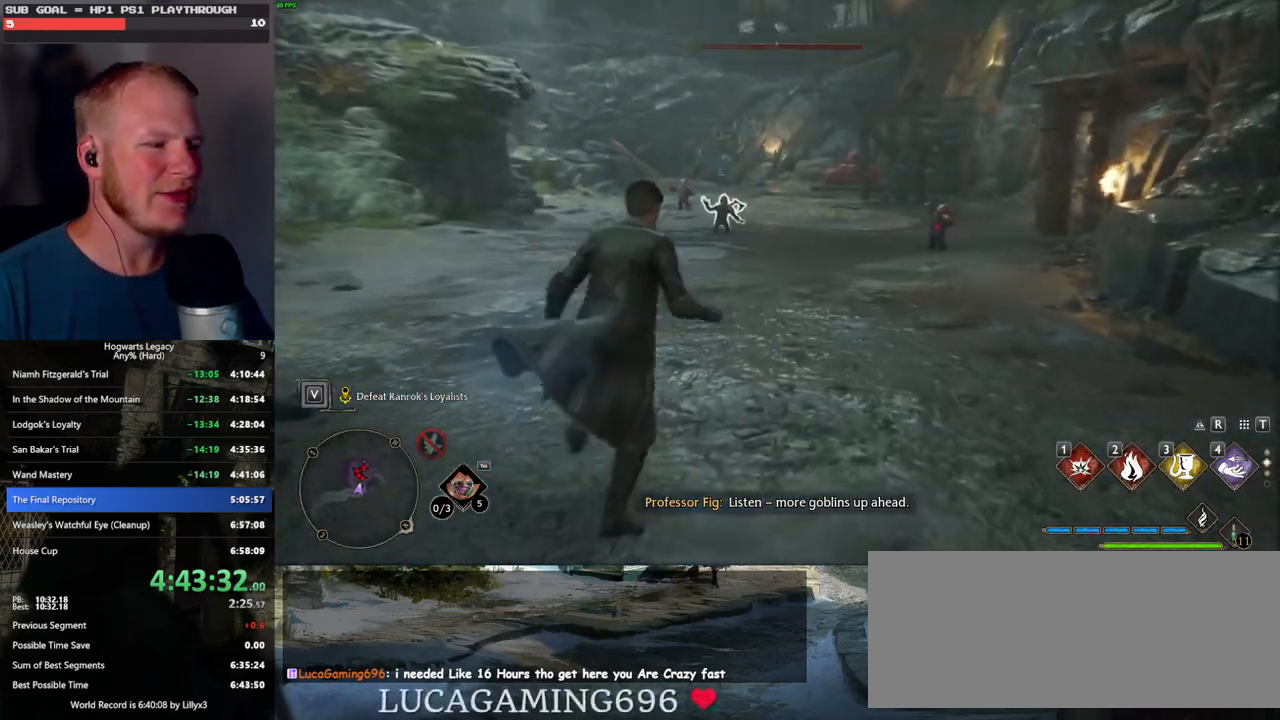
{"keys": ["w"], "mouse": [], "events": [[267, "tab", "down"], [383, "tab", "up"]]}
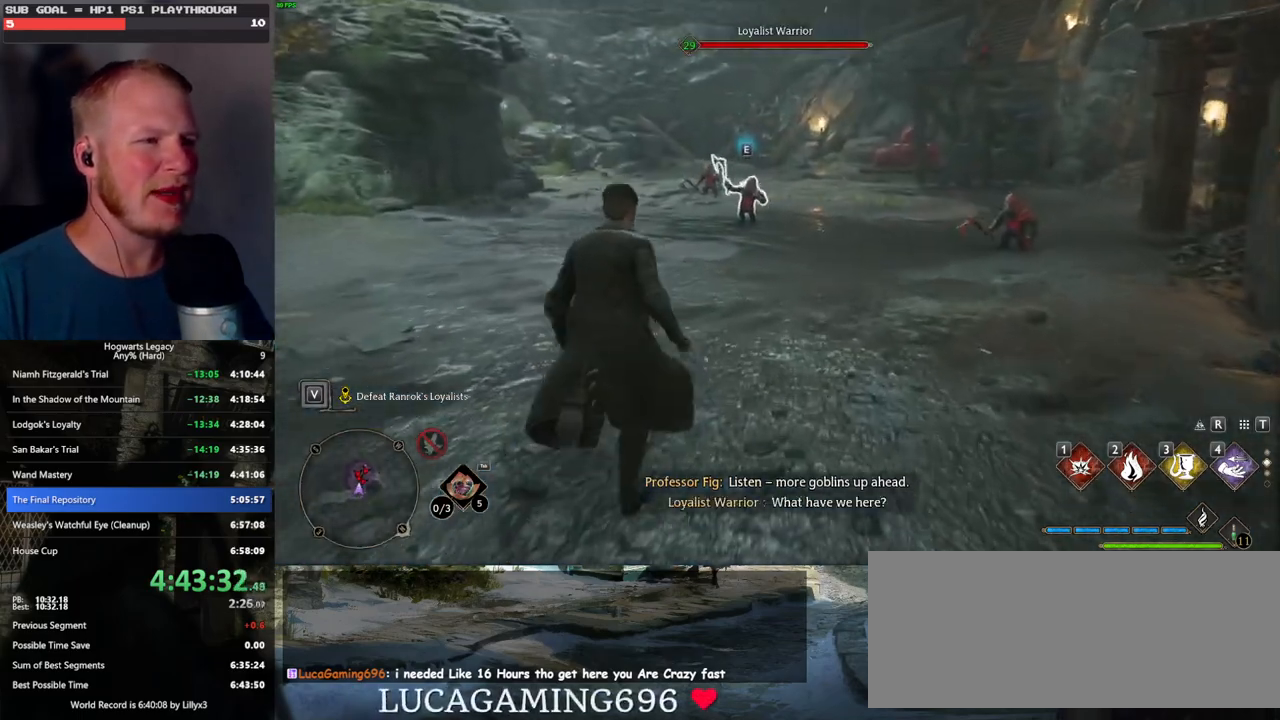
{"keys": ["tab", "w"], "mouse": [], "events": [[383, "w", "up"], [433, "w", "down"], [500, "tab", "down"]]}
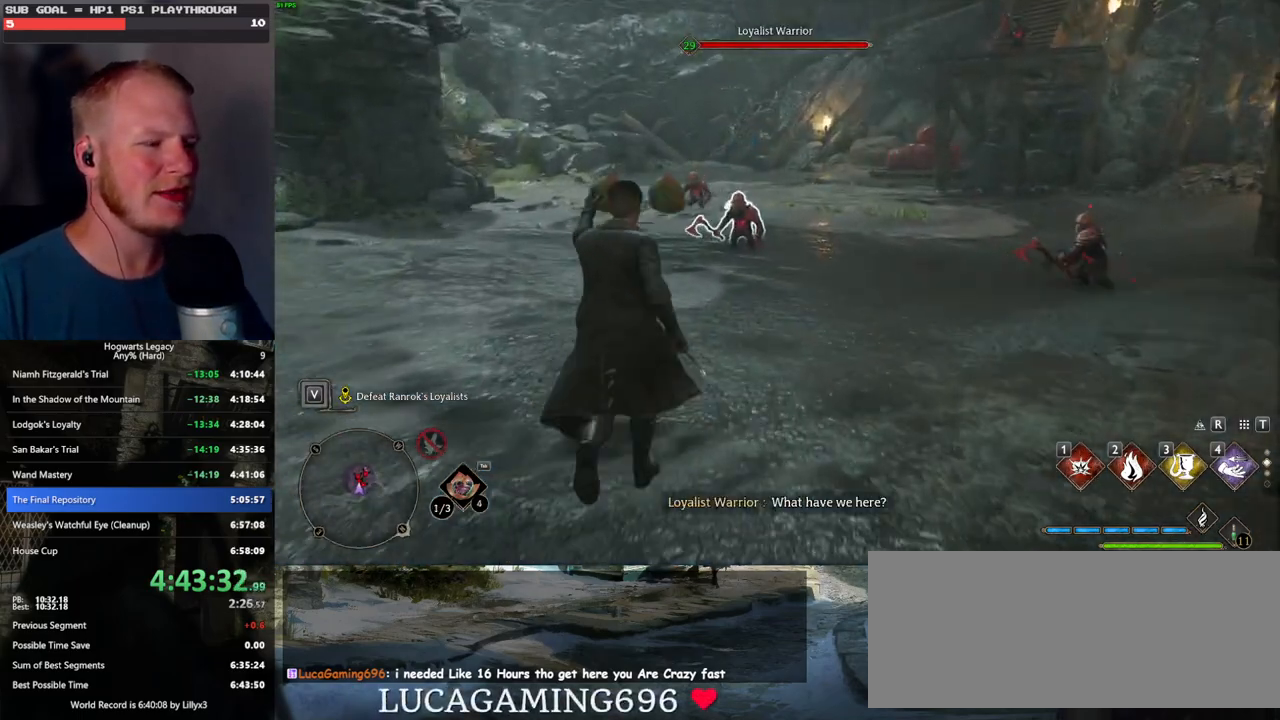
{"keys": [], "mouse": [], "events": [[17, "w", "up"], [50, "tab", "up"]]}
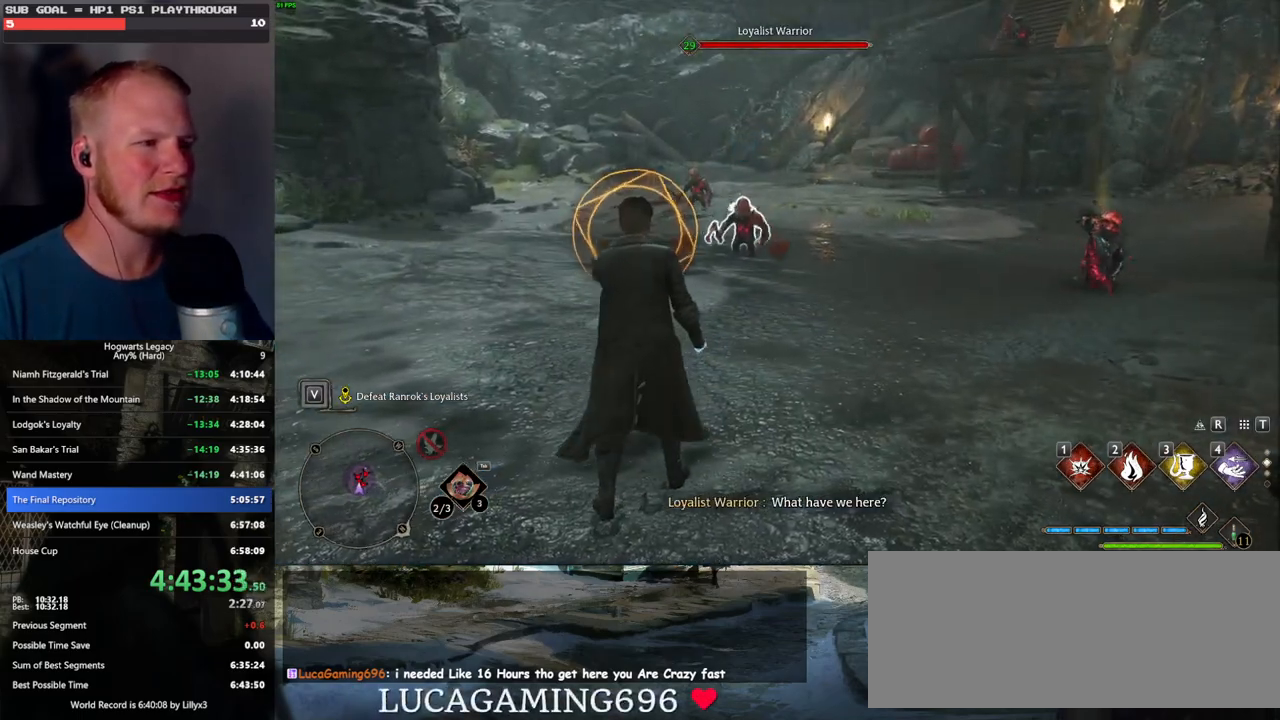
{"keys": ["a"], "mouse": [], "events": [[133, "tab", "down"], [217, "tab", "up"], [350, "space", "down"], [383, "a", "down"], [500, "space", "up"]]}
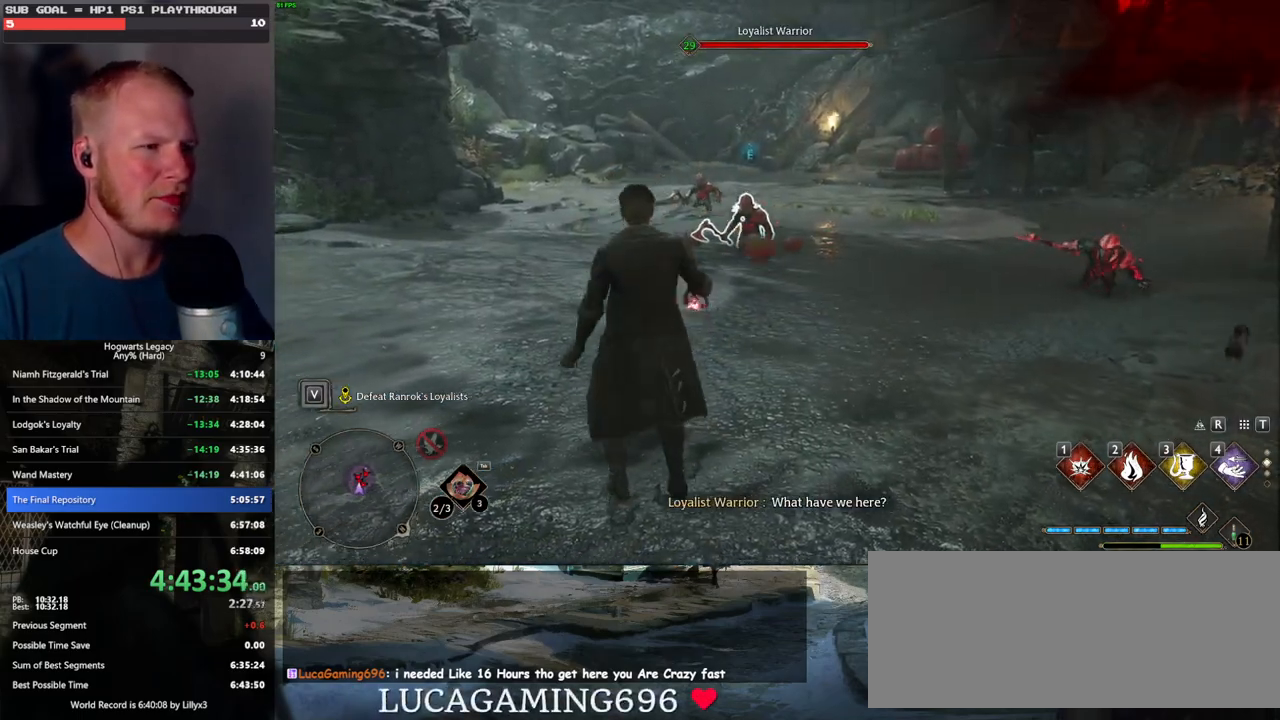
{"keys": ["a", "w"], "mouse": [], "events": [[483, "w", "down"]]}
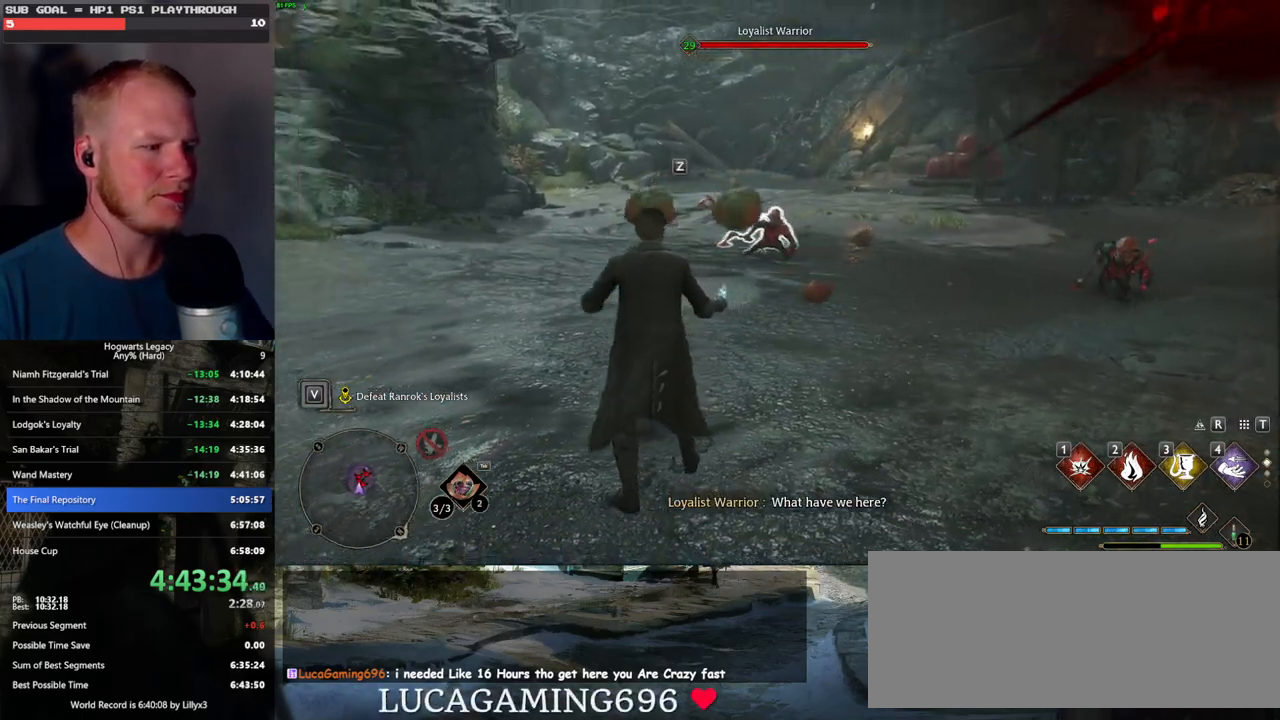
{"keys": ["tab"], "mouse": [], "events": [[183, "a", "up"], [333, "tab", "down"], [417, "w", "up"]]}
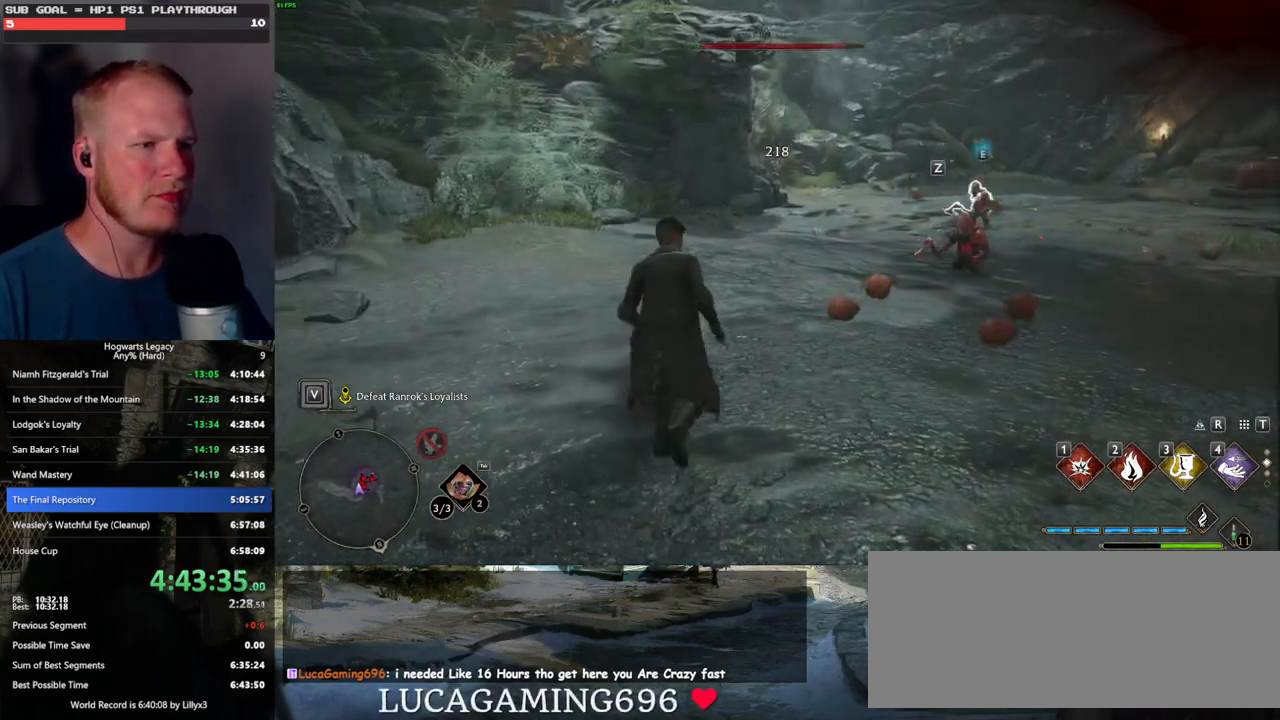
{"keys": ["tab"], "mouse": [], "events": []}
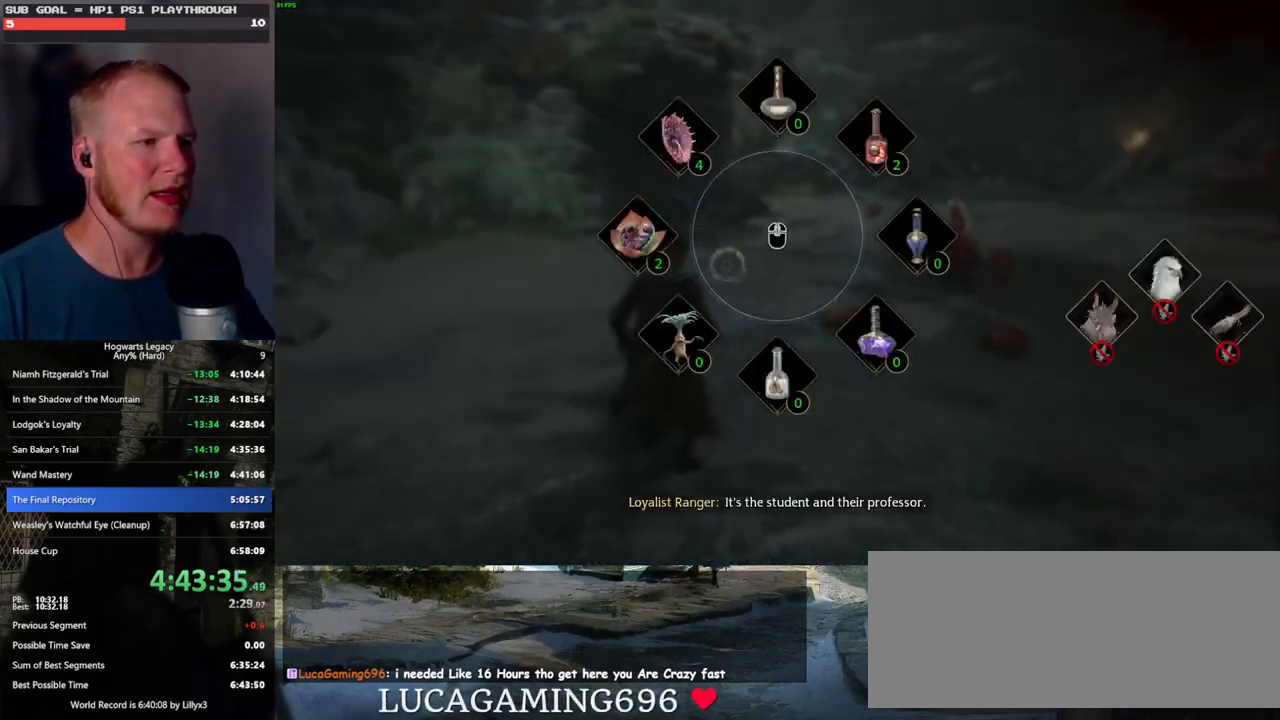
{"keys": ["tab"], "mouse": ["left"], "events": [[417, "mouse_left", "down"]]}
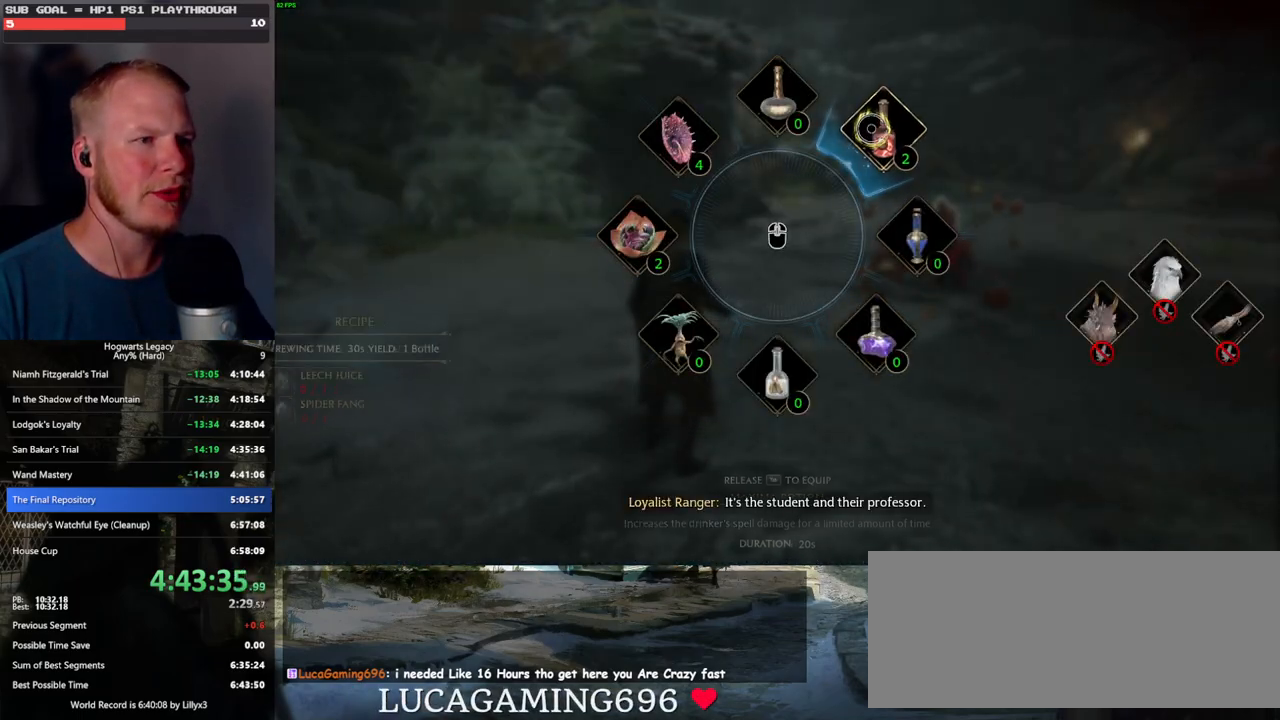
{"keys": ["a"], "mouse": [], "events": [[17, "w", "down"], [50, "mouse_left", "up"], [67, "tab", "up"], [300, "a", "down"], [383, "w", "up"]]}
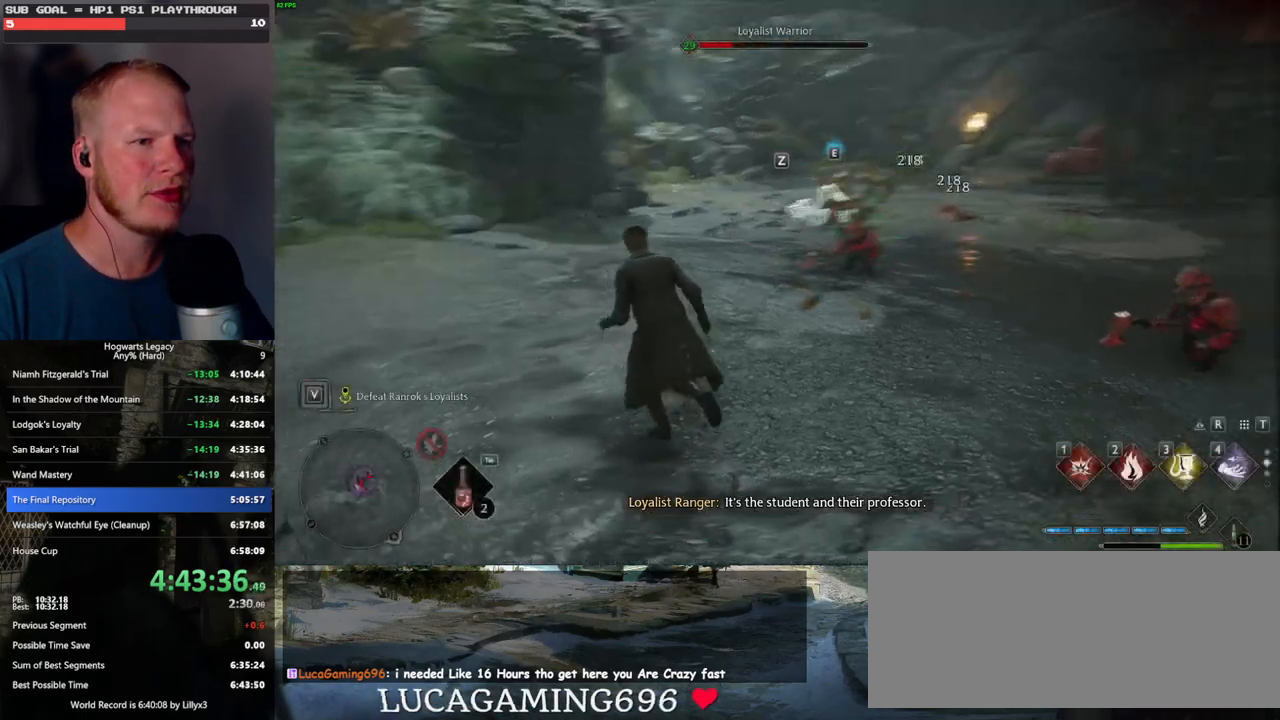
{"keys": ["w"], "mouse": [], "events": [[17, "w", "down"], [417, "a", "up"]]}
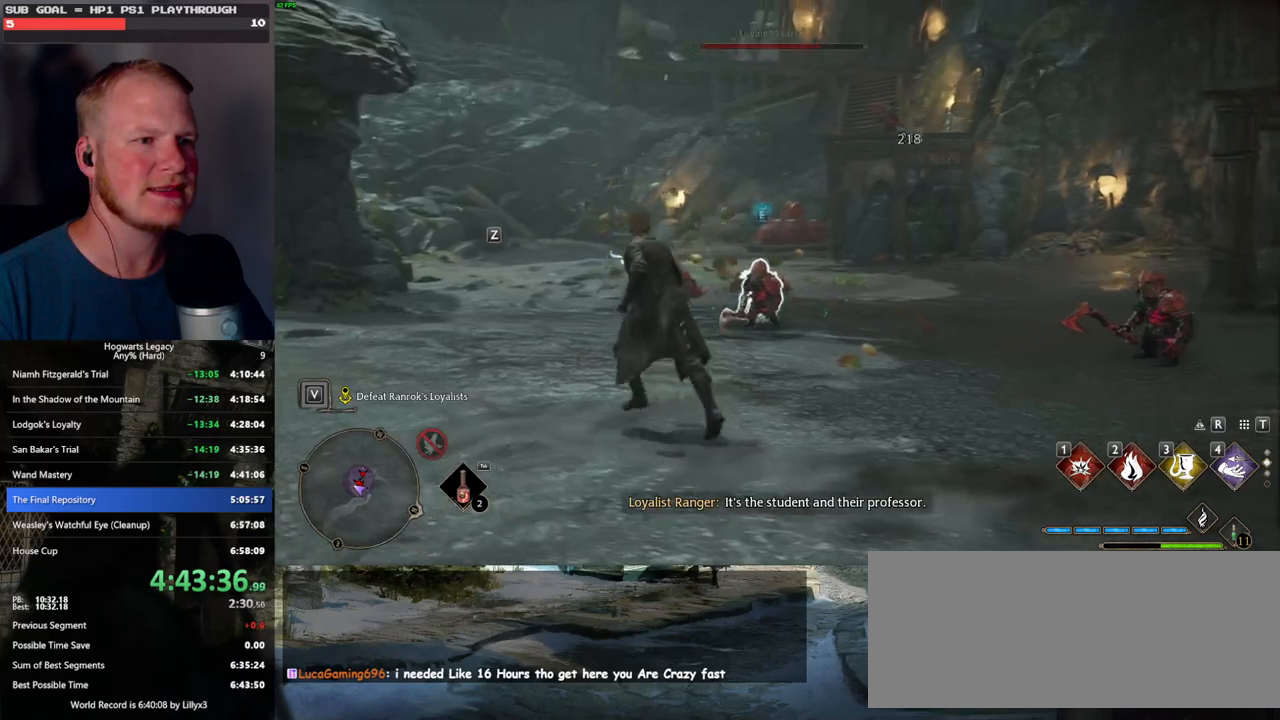
{"keys": ["w"], "mouse": [], "events": [[417, "a", "down"], [500, "a", "up"]]}
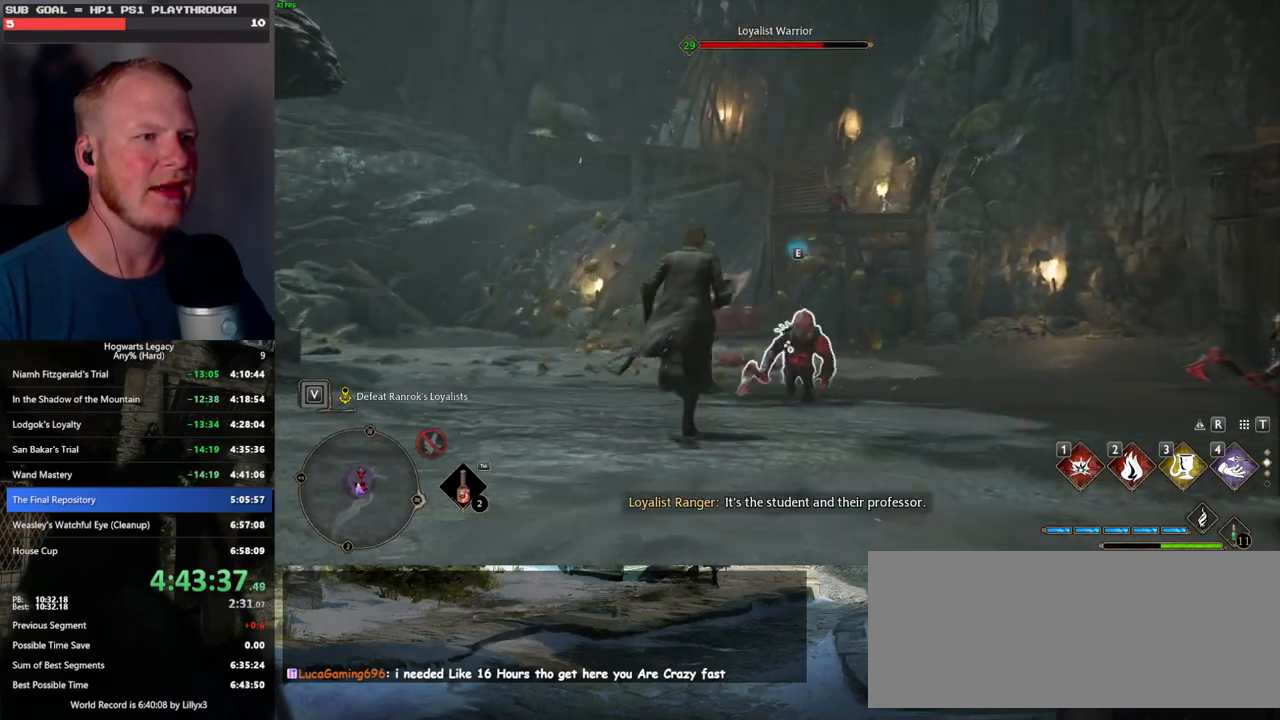
{"keys": ["a", "w"], "mouse": [], "events": [[167, "a", "down"], [267, "w", "up"], [417, "w", "down"]]}
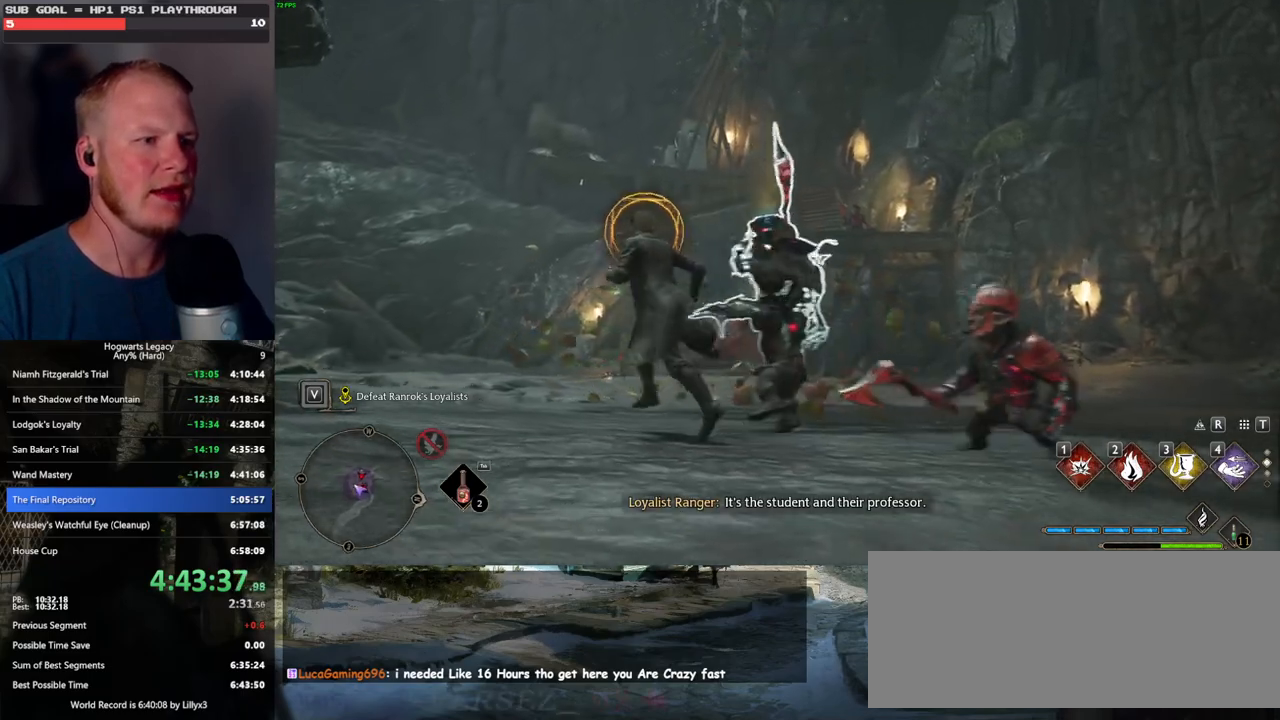
{"keys": ["w"], "mouse": [], "events": [[17, "space", "down"], [117, "space", "up"], [250, "a", "up"]]}
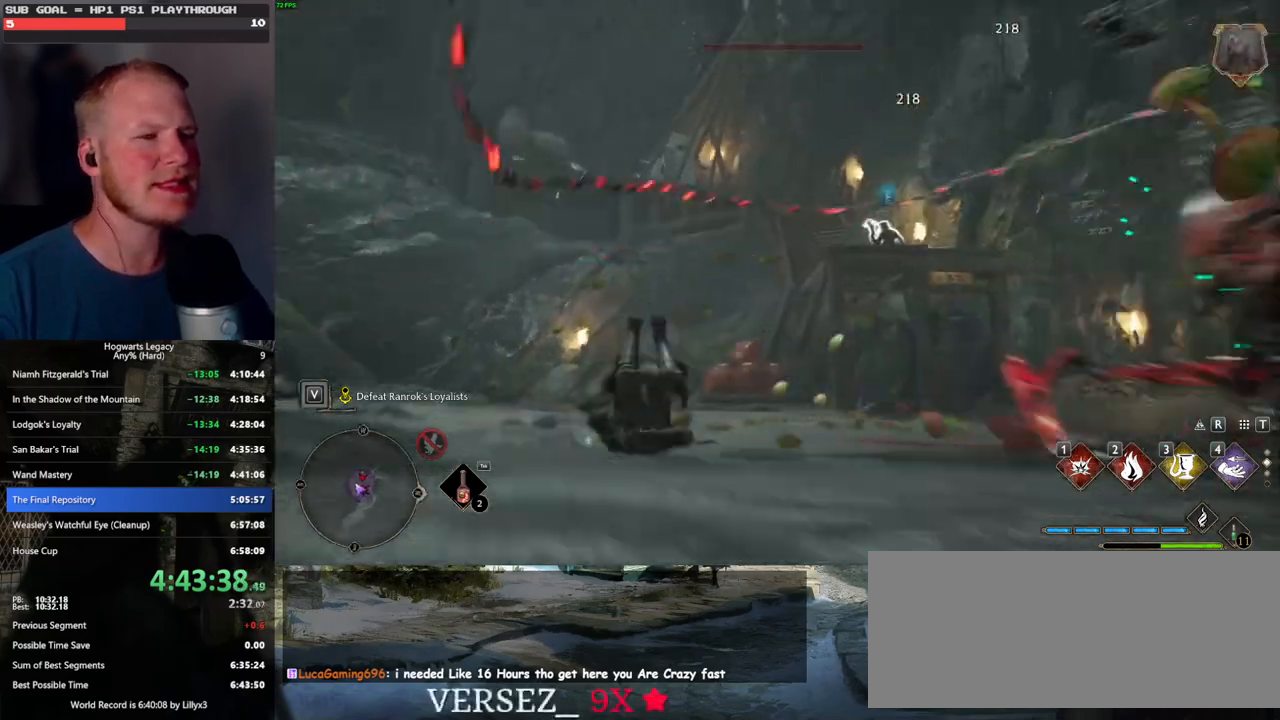
{"keys": ["w"], "mouse": [], "events": [[150, "3", "down"], [250, "3", "up"]]}
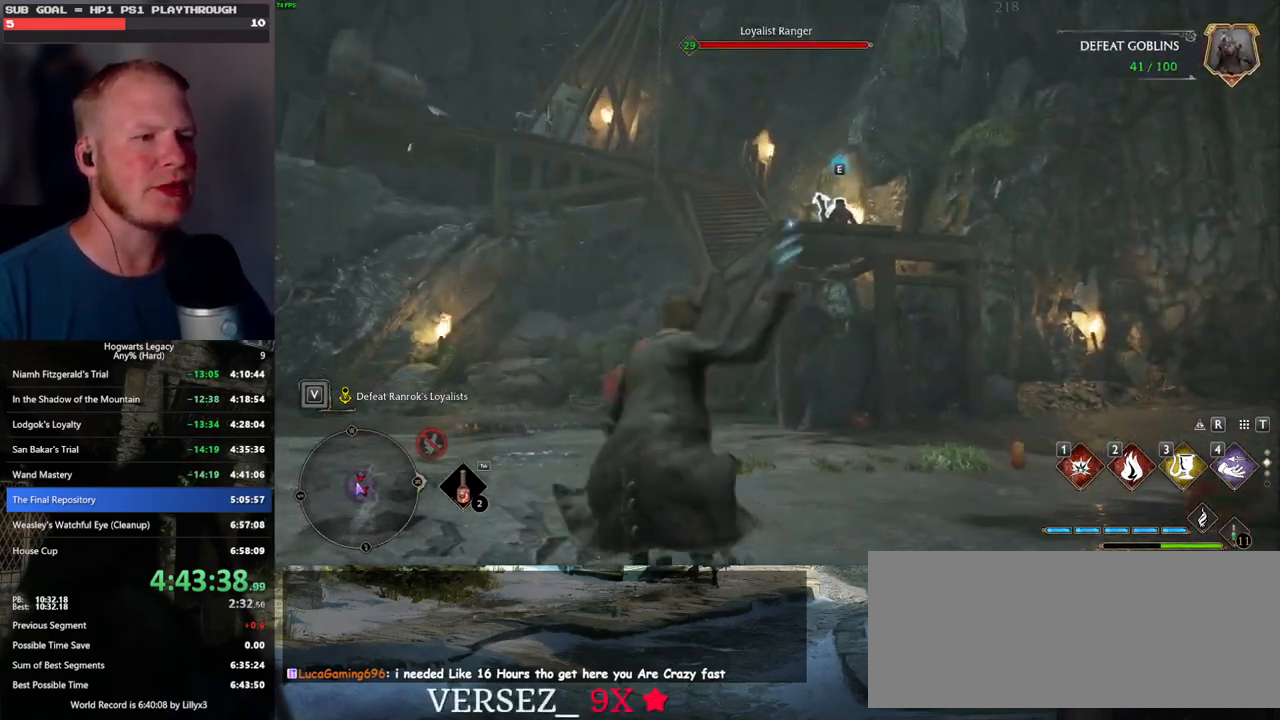
{"keys": ["w"], "mouse": [], "events": [[317, "z", "down"], [450, "z", "up"]]}
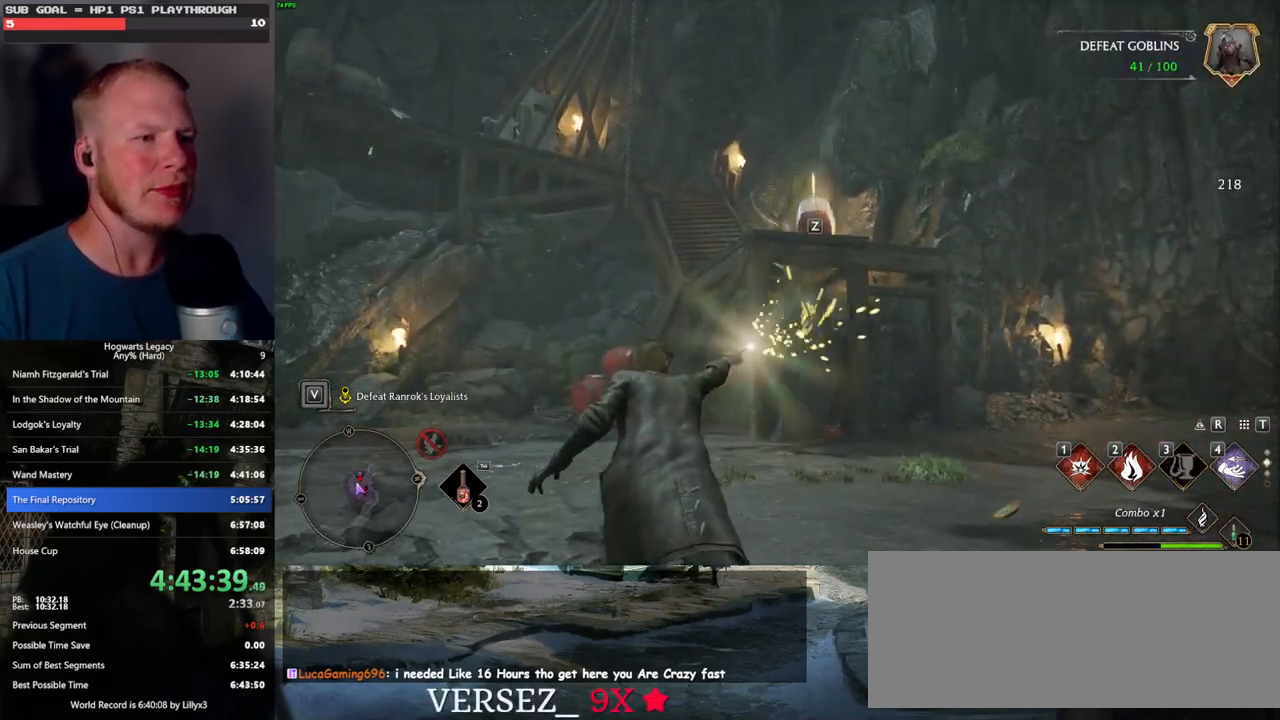
{"keys": ["w"], "mouse": [], "events": []}
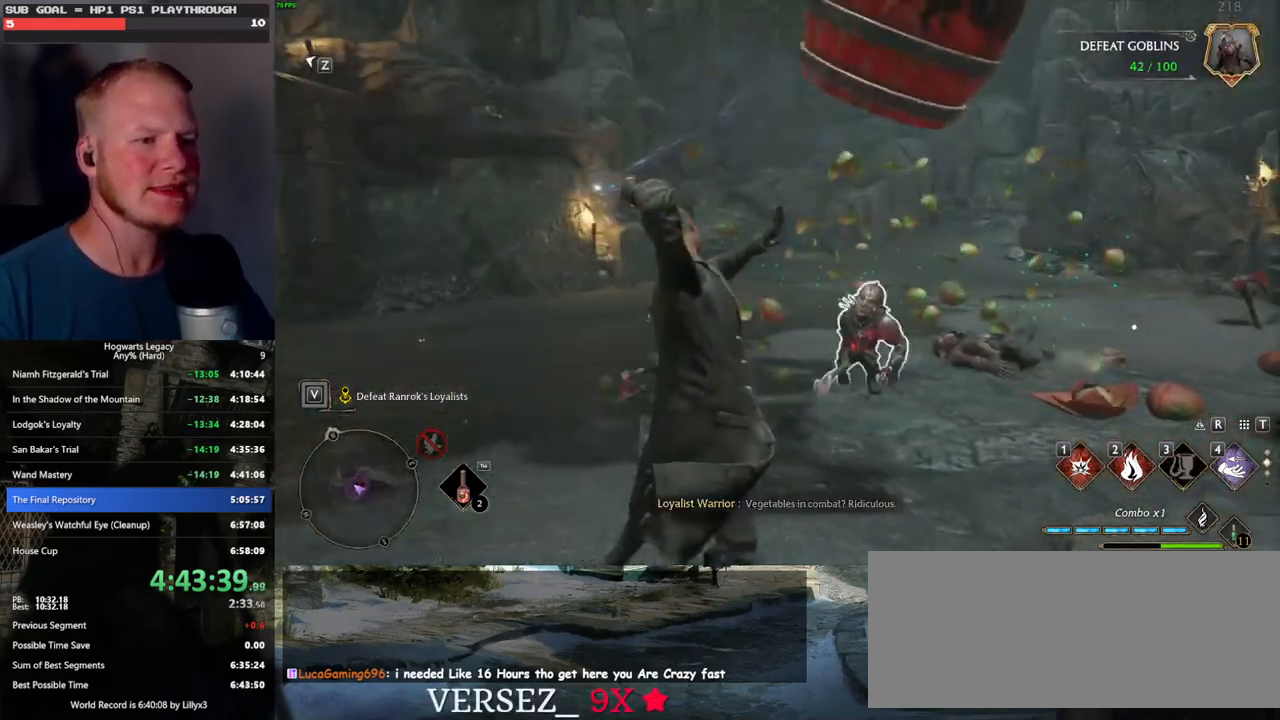
{"keys": ["a", "w"], "mouse": [], "events": [[300, "a", "down"]]}
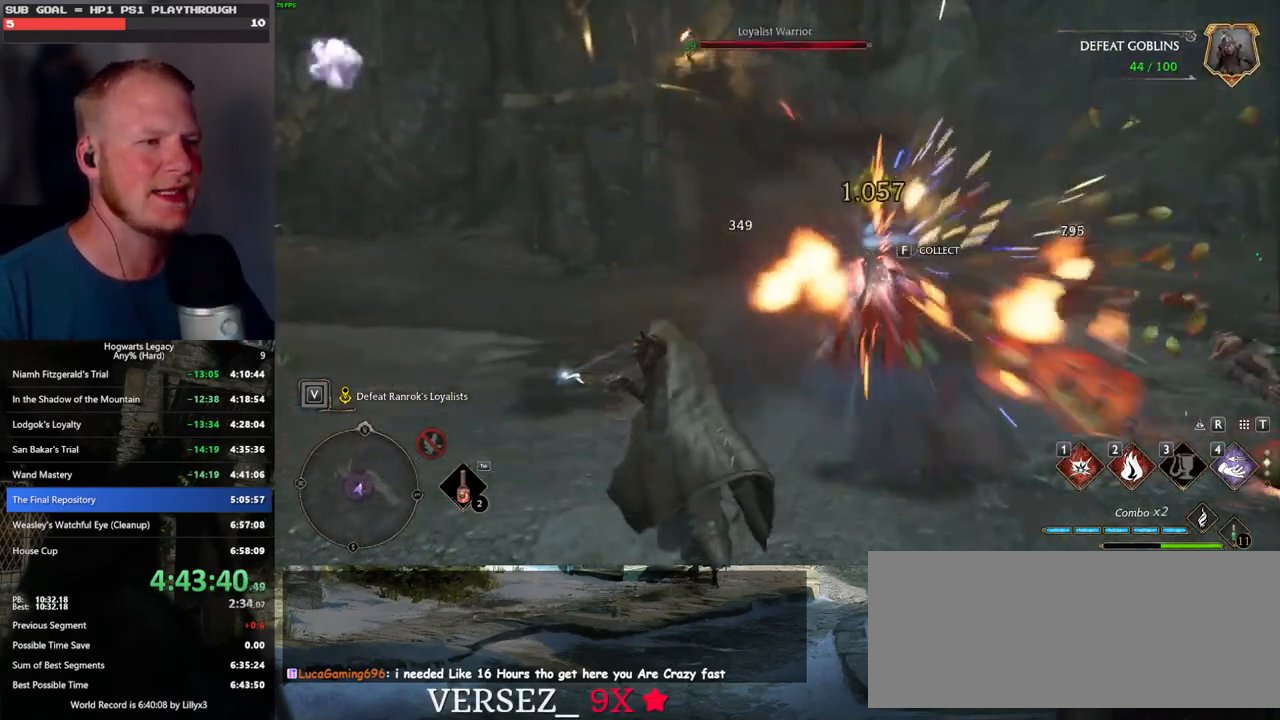
{"keys": ["w"], "mouse": [], "events": [[17, "a", "up"], [317, "z", "down"], [383, "z", "up"]]}
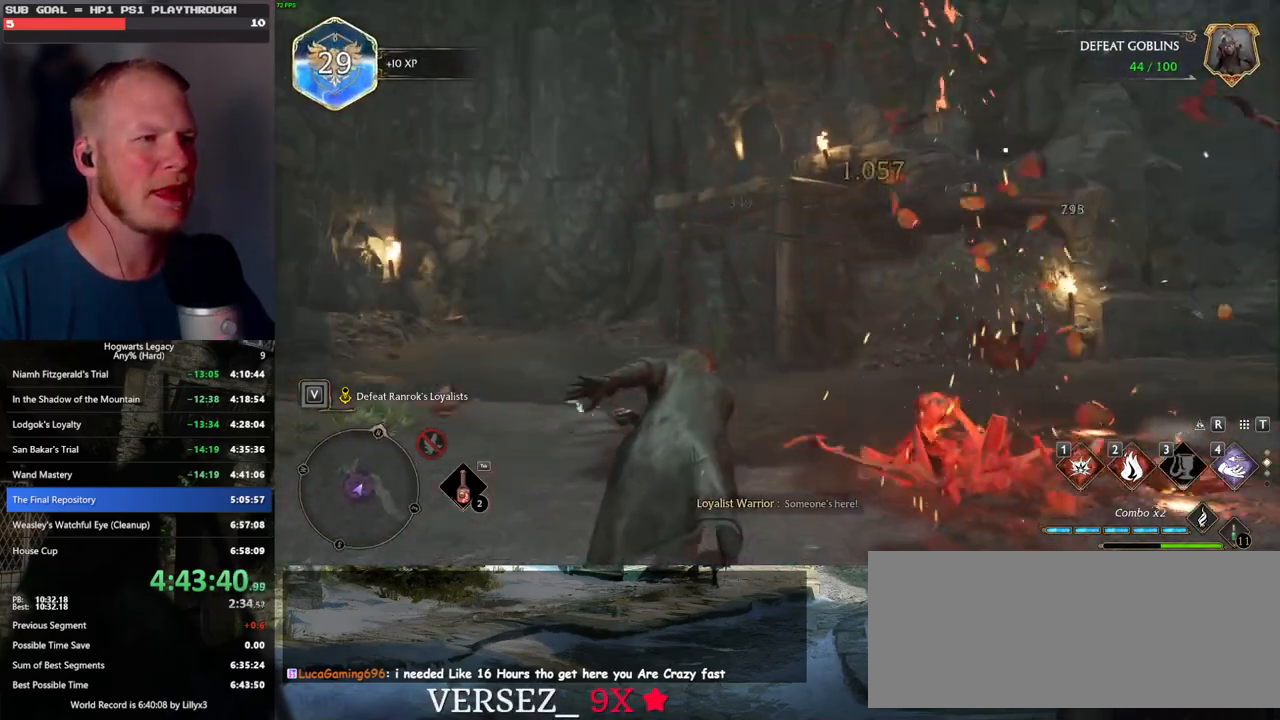
{"keys": ["a", "w"], "mouse": [], "events": [[183, "a", "down"]]}
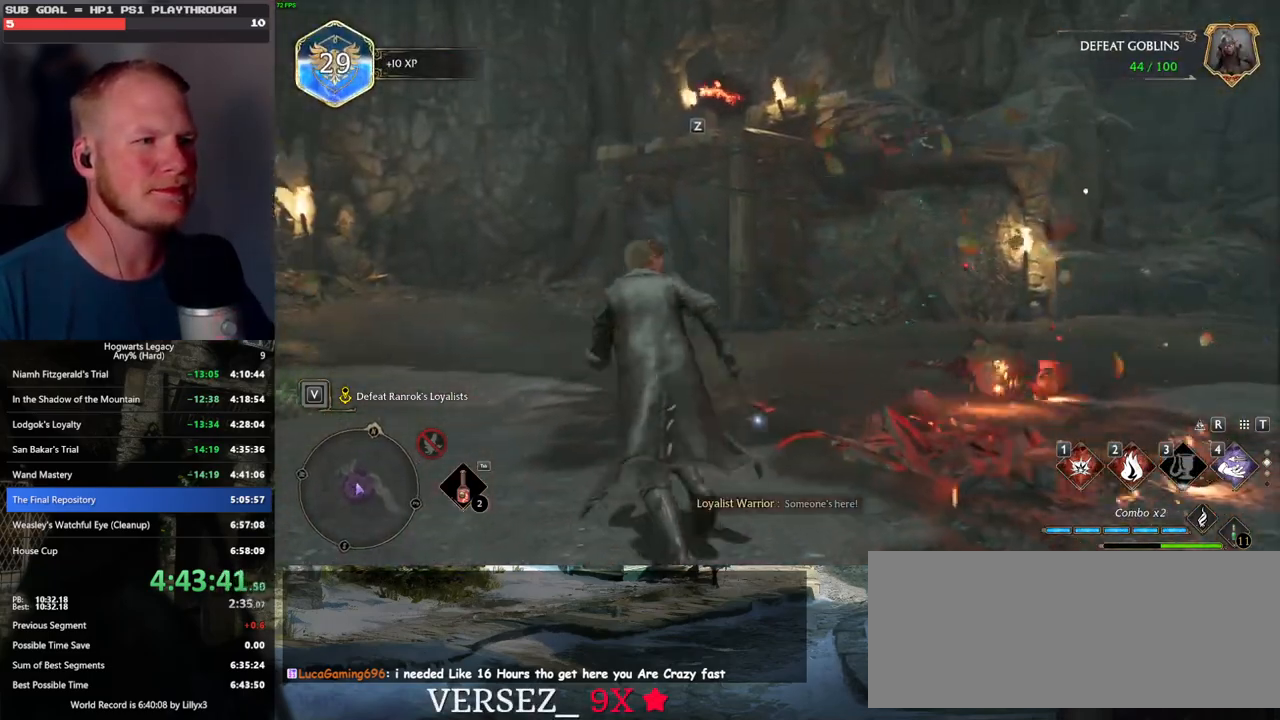
{"keys": ["a", "w", "z"], "mouse": [], "events": [[200, "w", "up"], [283, "w", "down"], [417, "z", "down"]]}
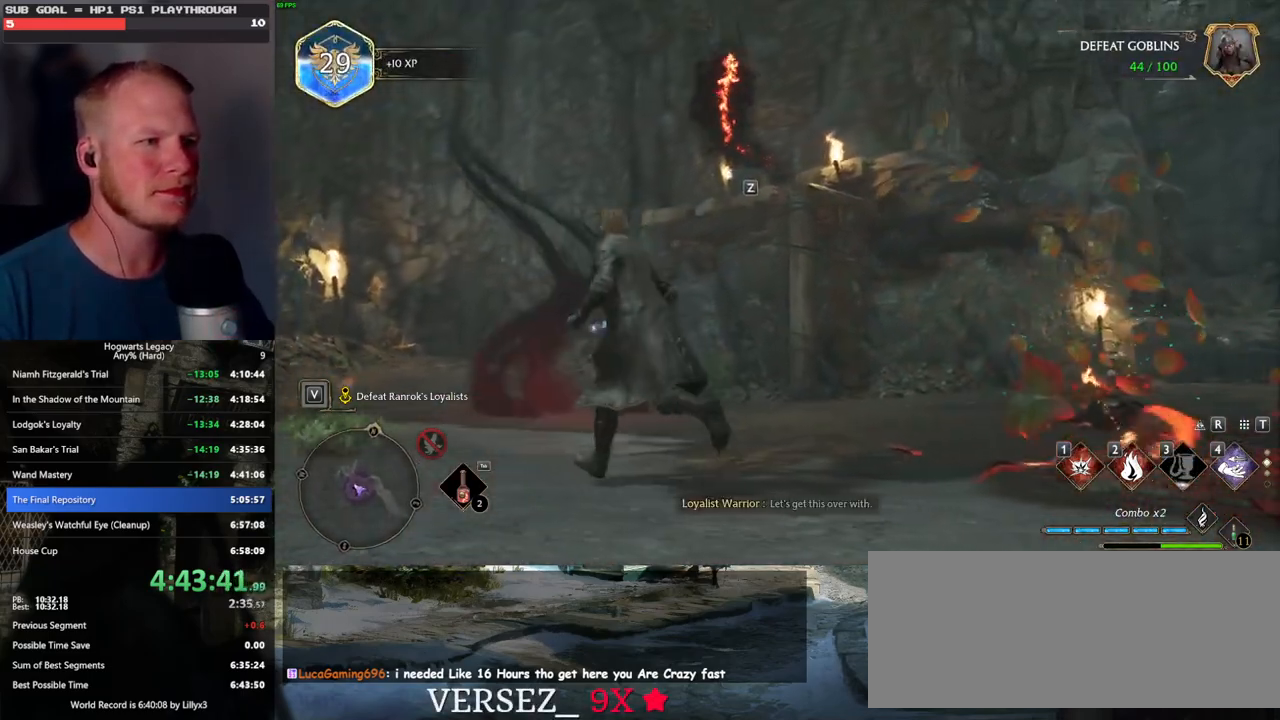
{"keys": ["w"], "mouse": [], "events": [[17, "z", "up"], [100, "a", "up"]]}
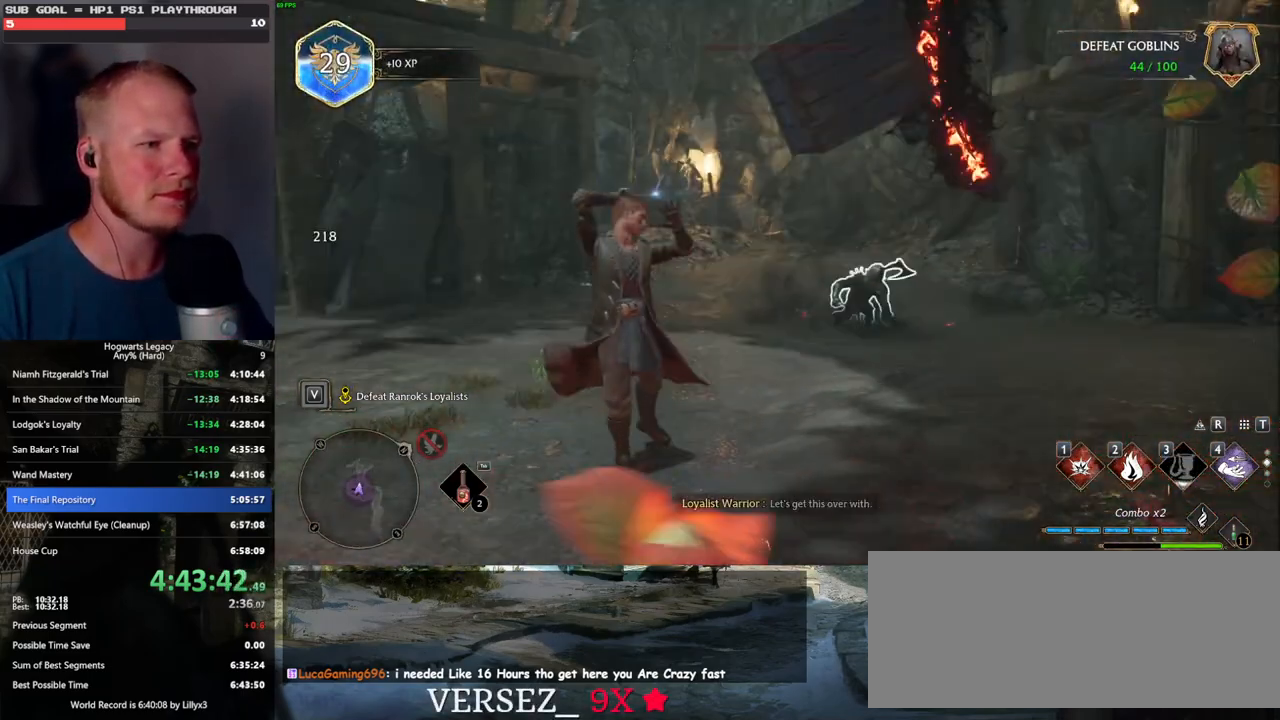
{"keys": ["w"], "mouse": [], "events": []}
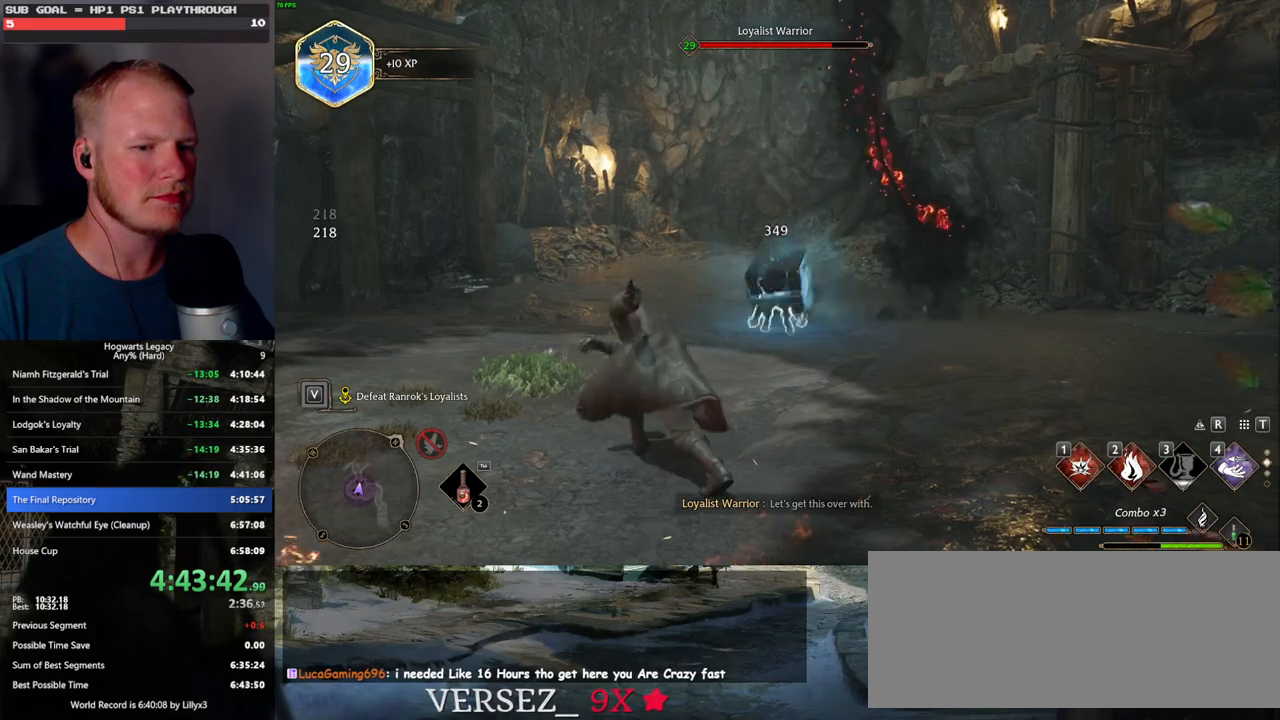
{"keys": ["w"], "mouse": [], "events": [[400, "1", "down"], [500, "1", "up"]]}
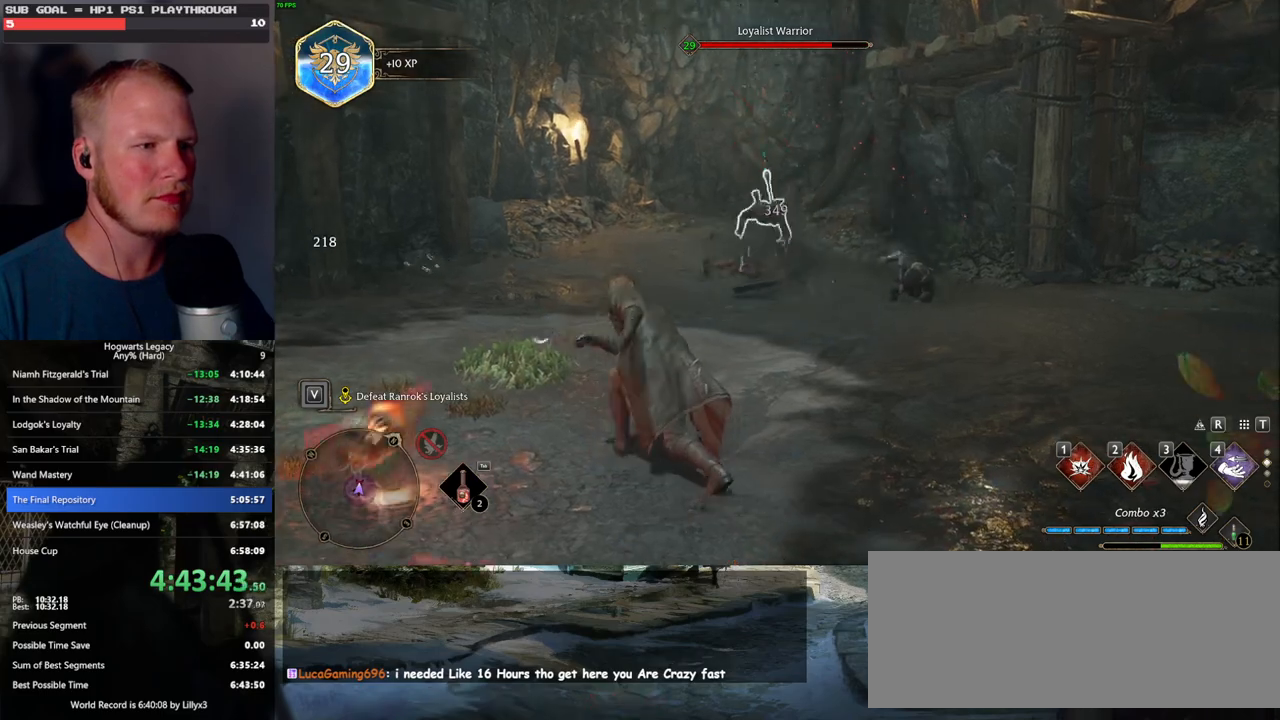
{"keys": ["w"], "mouse": [], "events": []}
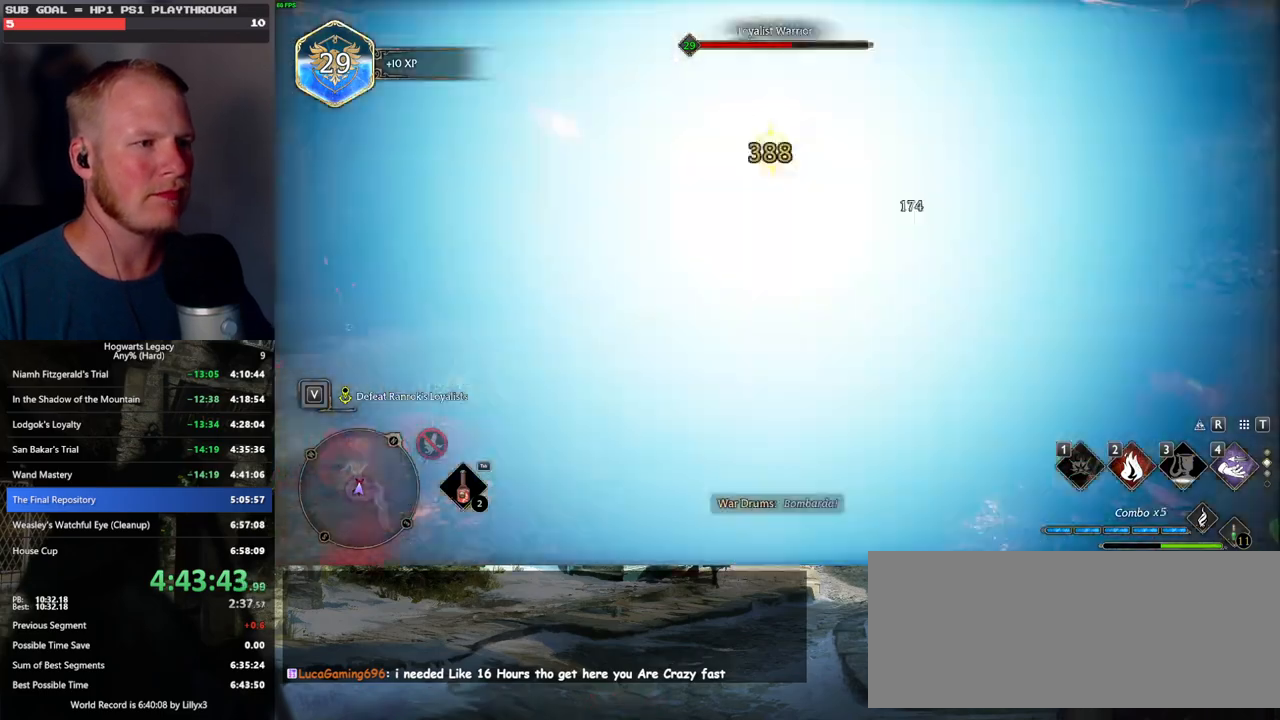
{"keys": ["w"], "mouse": [], "events": [[233, "space", "down"], [250, "shift_l", "down"], [400, "shift_l", "up"], [417, "space", "up"]]}
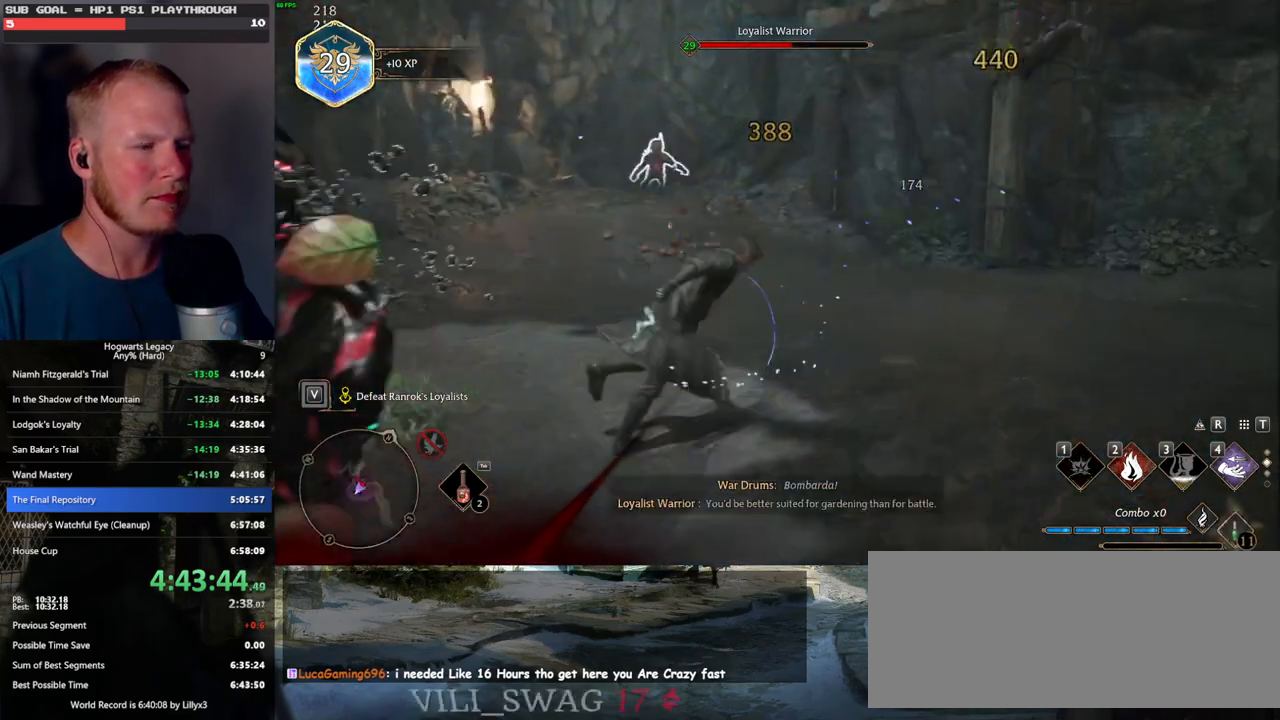
{"keys": ["w"], "mouse": [], "events": []}
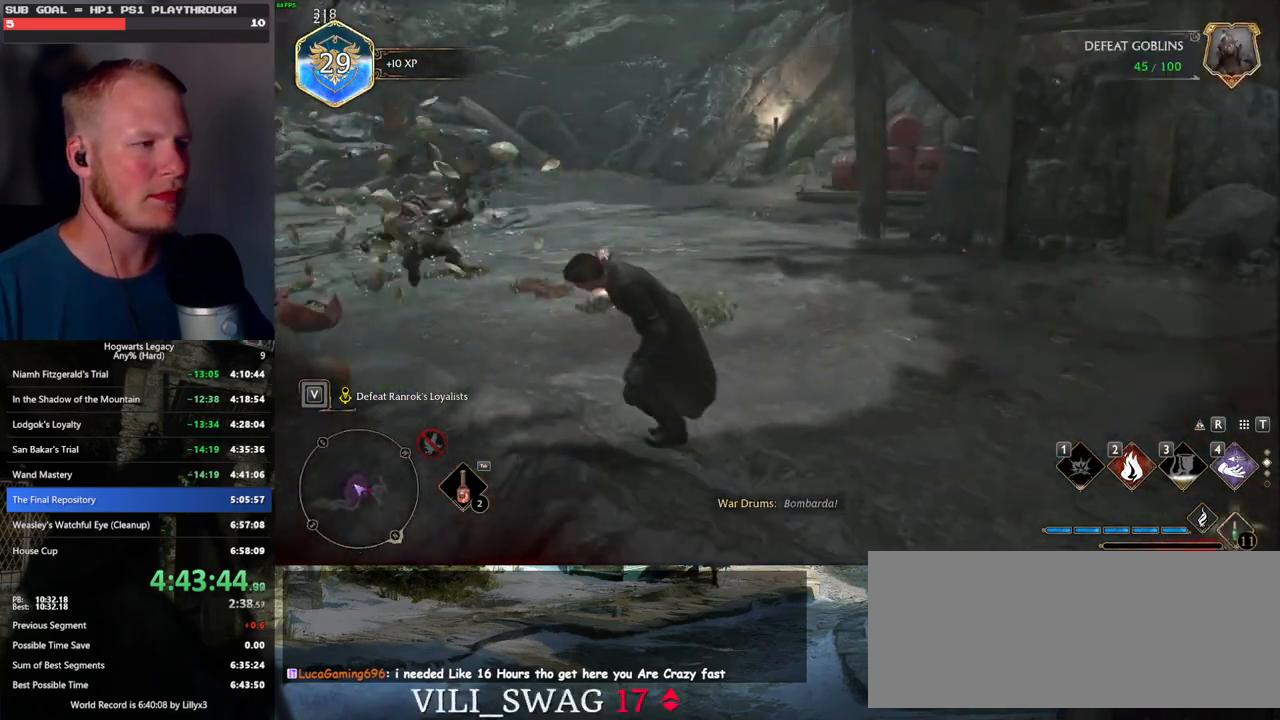
{"keys": ["w"], "mouse": [], "events": []}
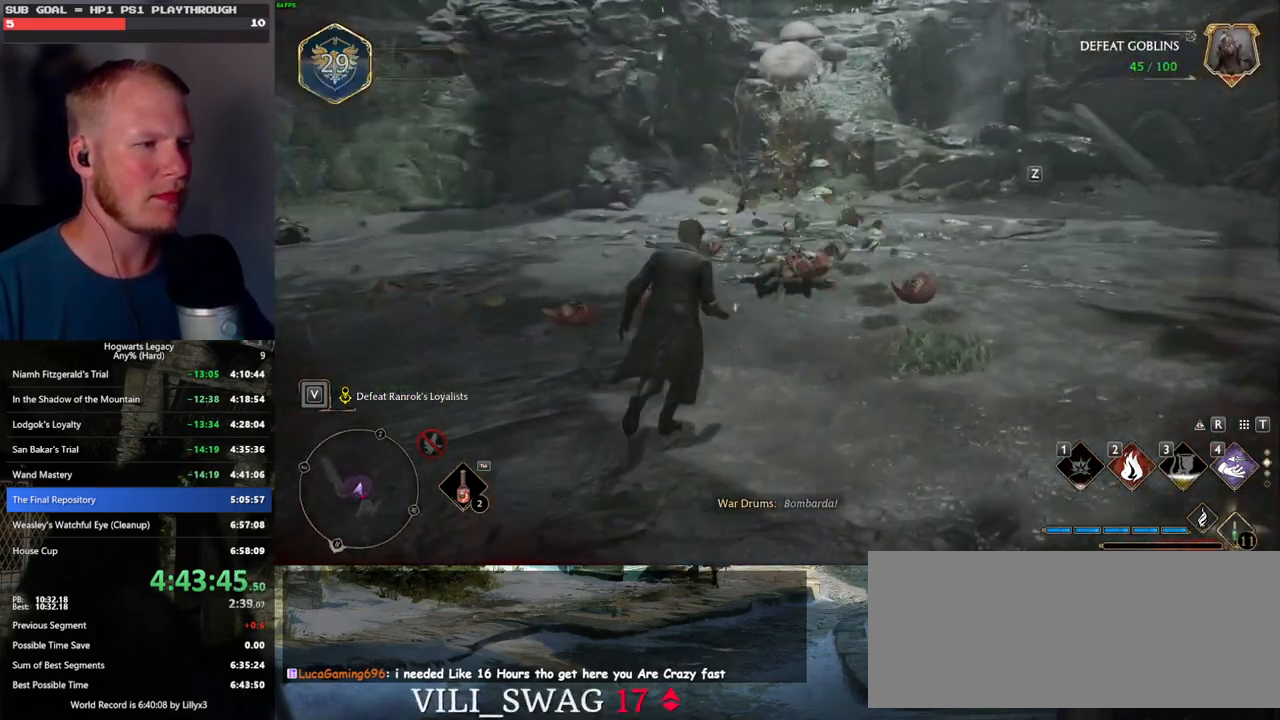
{"keys": ["w"], "mouse": [], "events": [[233, "g", "down"], [317, "g", "up"]]}
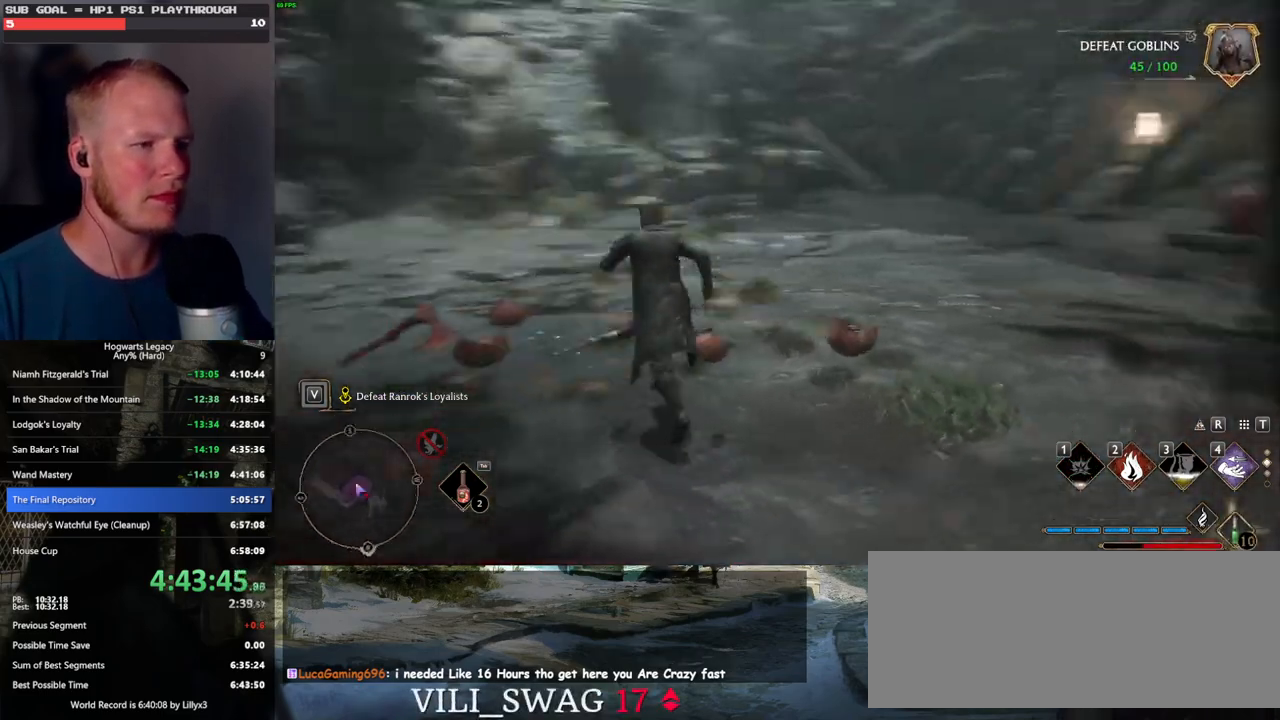
{"keys": ["w"], "mouse": [], "events": [[267, "z", "down"], [383, "z", "up"]]}